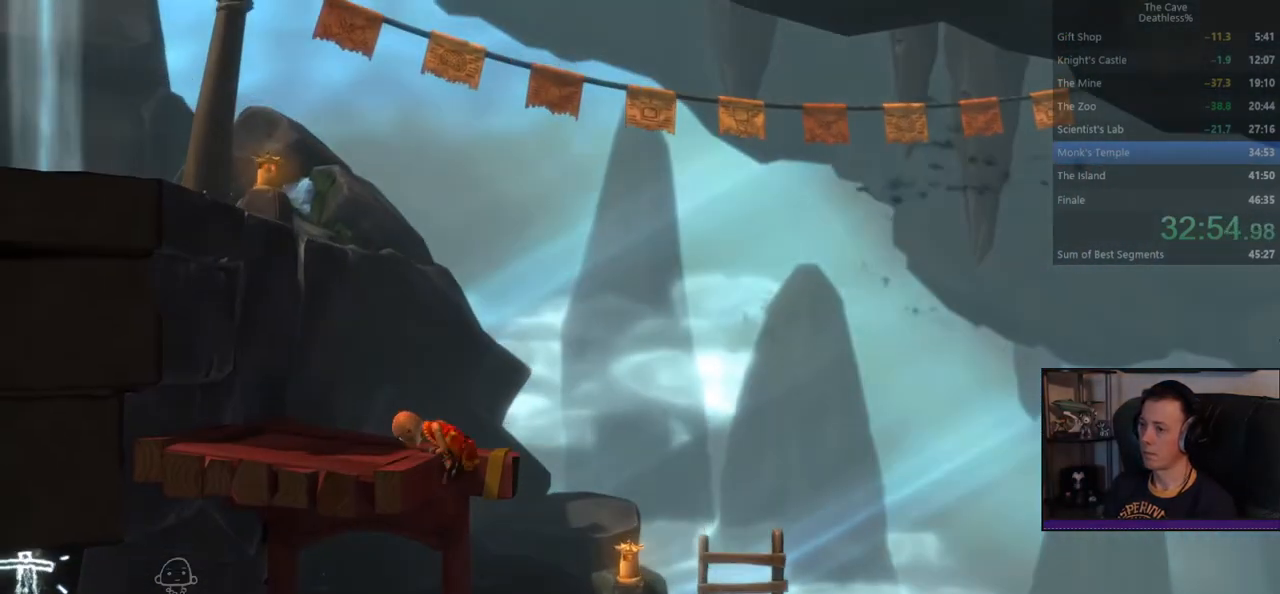
Gameplay with a controller (PlayStation layout); each line is a JSON object with the inputs held at the frame after it. "events" lists button and stick changes between this image and that frame as [ms after this image, input, new state], when the widget could be followed in between. Not read: L2 R2 right_stick.
{"buttons": [], "left_stick": "left", "events": []}
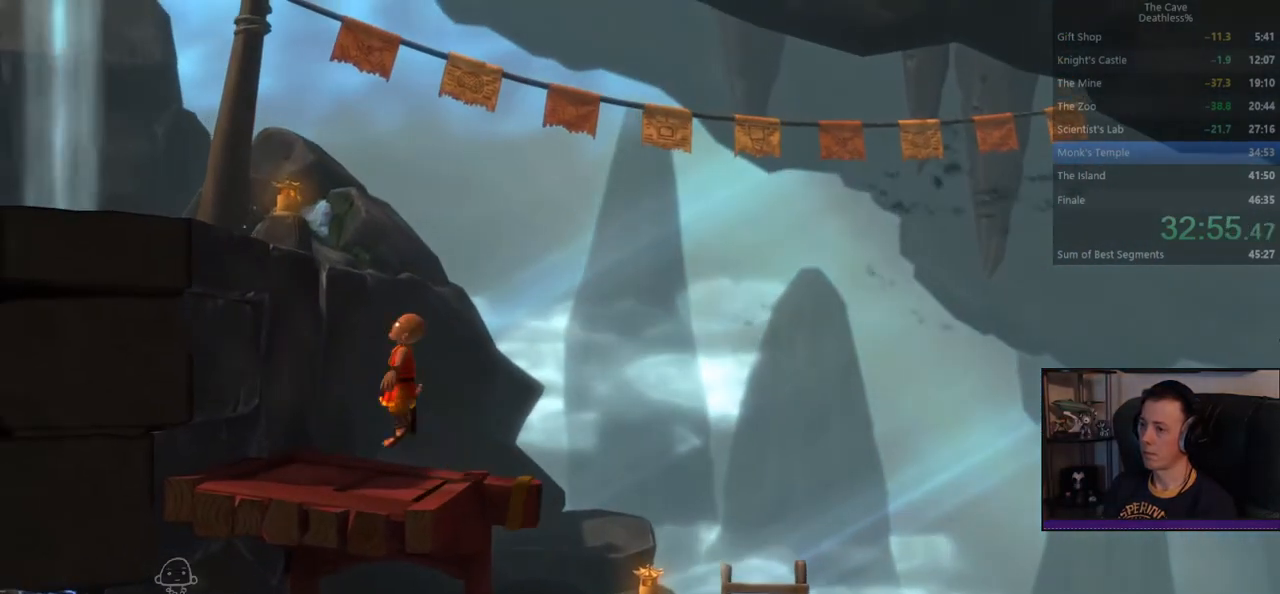
{"buttons": [], "left_stick": "left", "events": []}
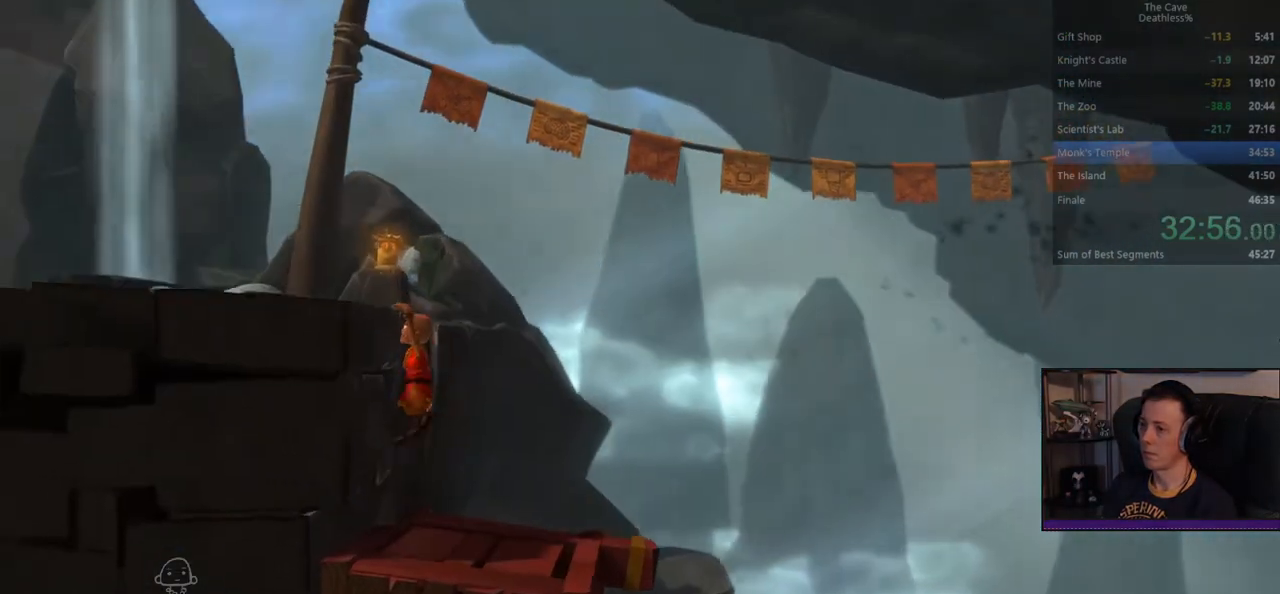
{"buttons": [], "left_stick": "left", "events": []}
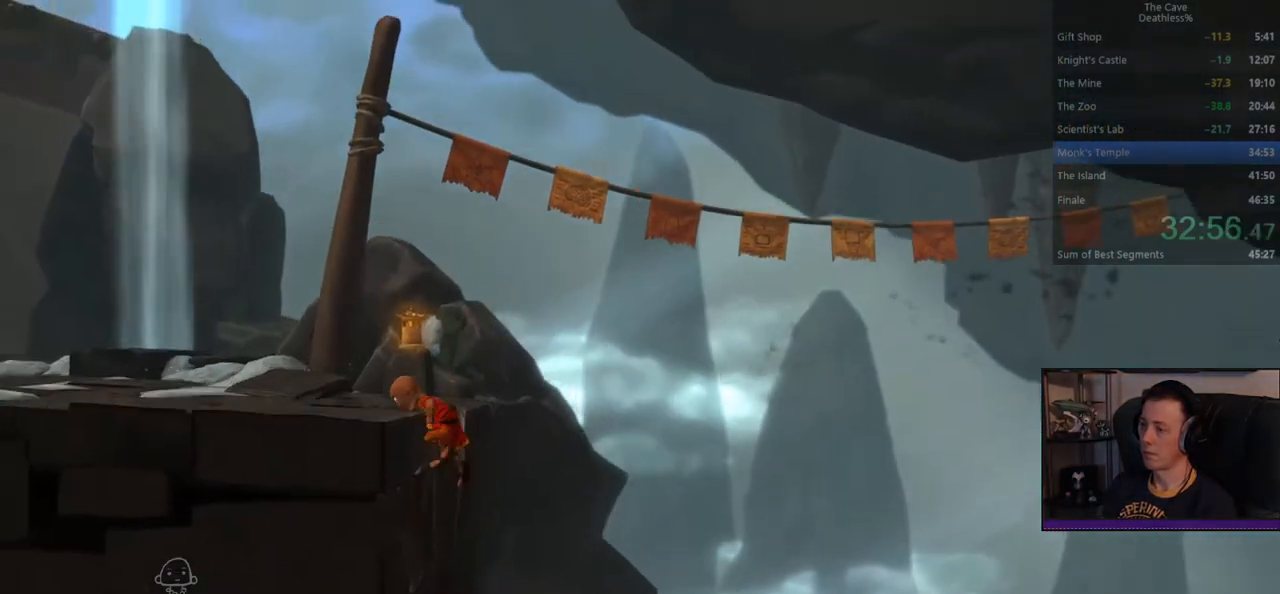
{"buttons": [], "left_stick": "left", "events": []}
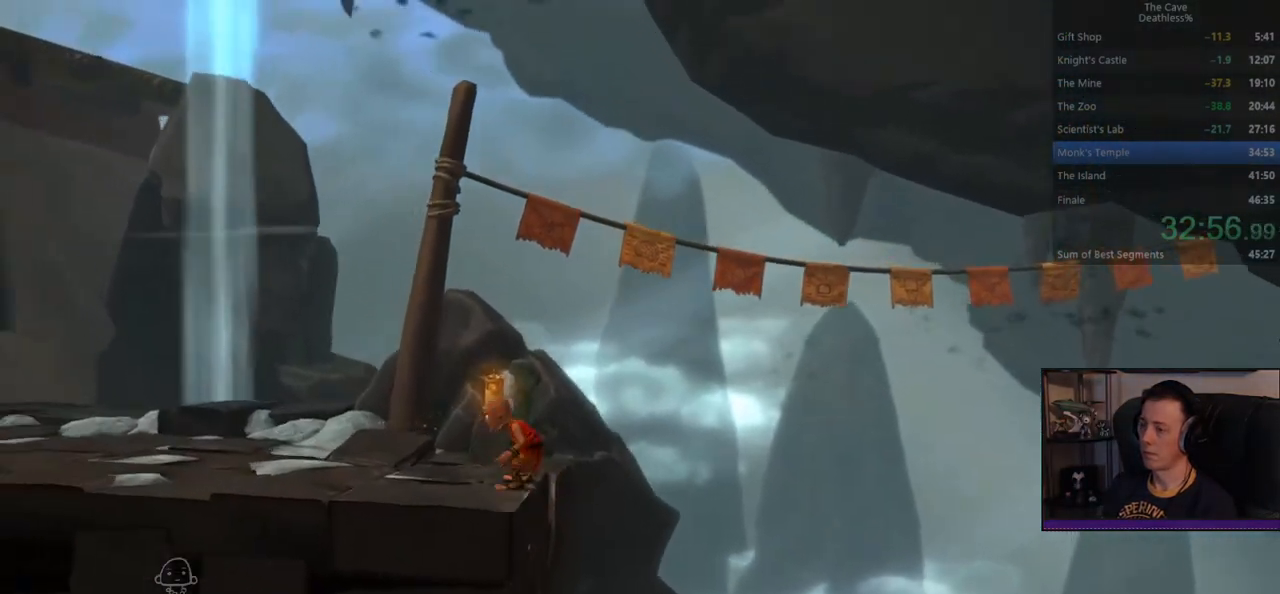
{"buttons": [], "left_stick": "left", "events": []}
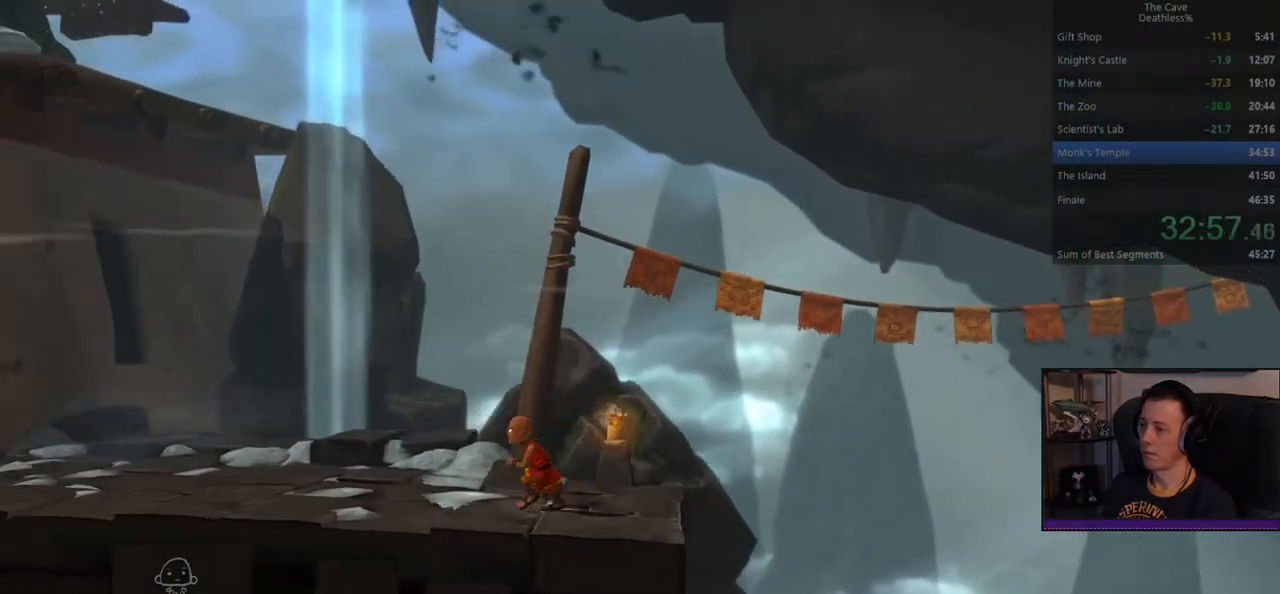
{"buttons": [], "left_stick": "left", "events": []}
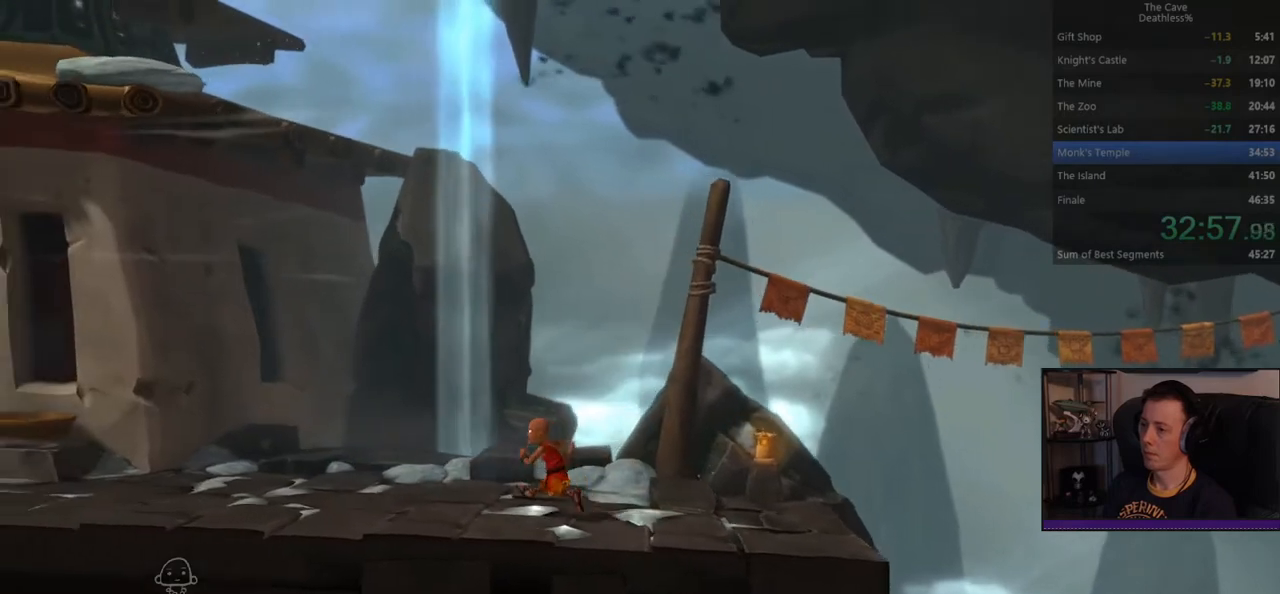
{"buttons": [], "left_stick": "left", "events": []}
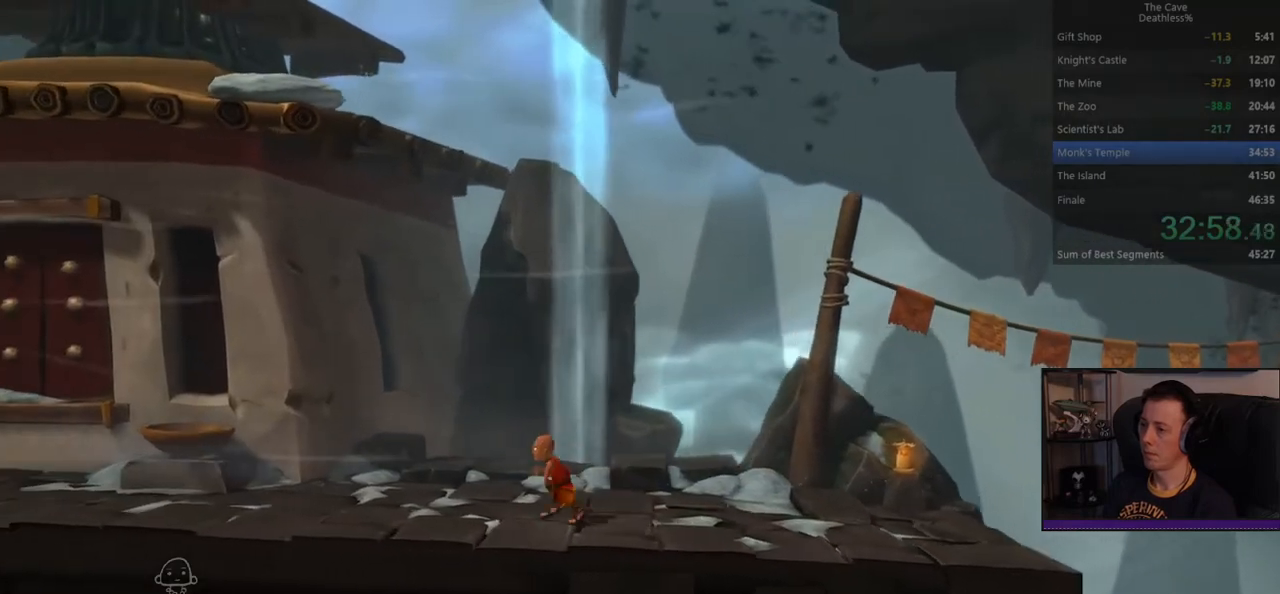
{"buttons": [], "left_stick": "left", "events": []}
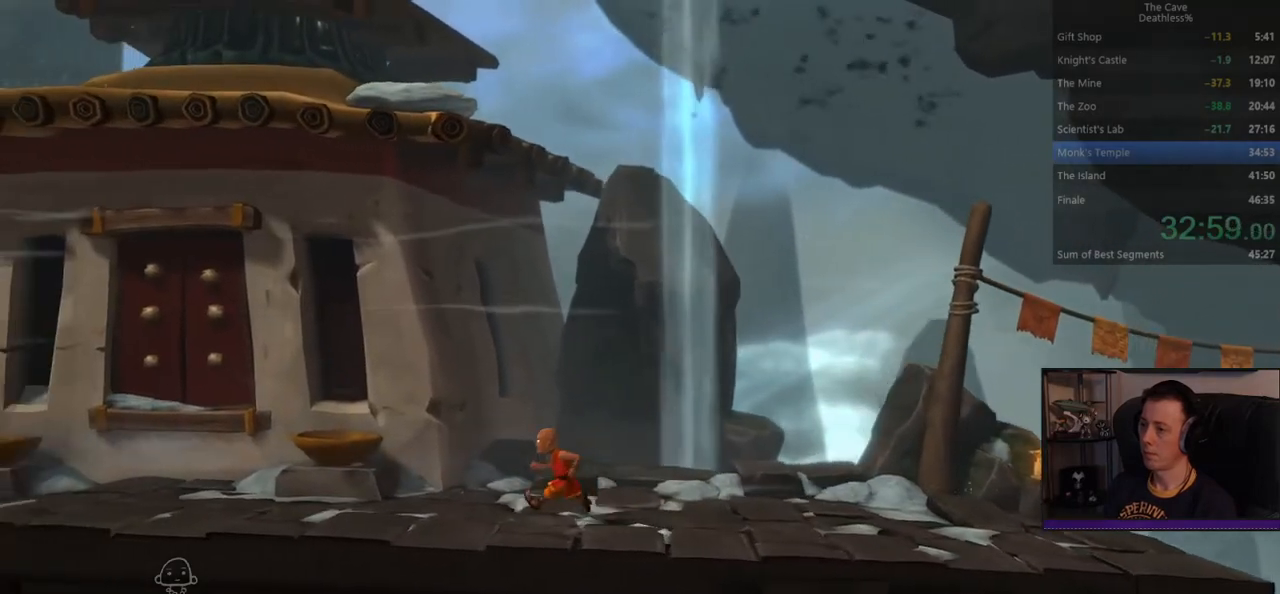
{"buttons": [], "left_stick": "left", "events": []}
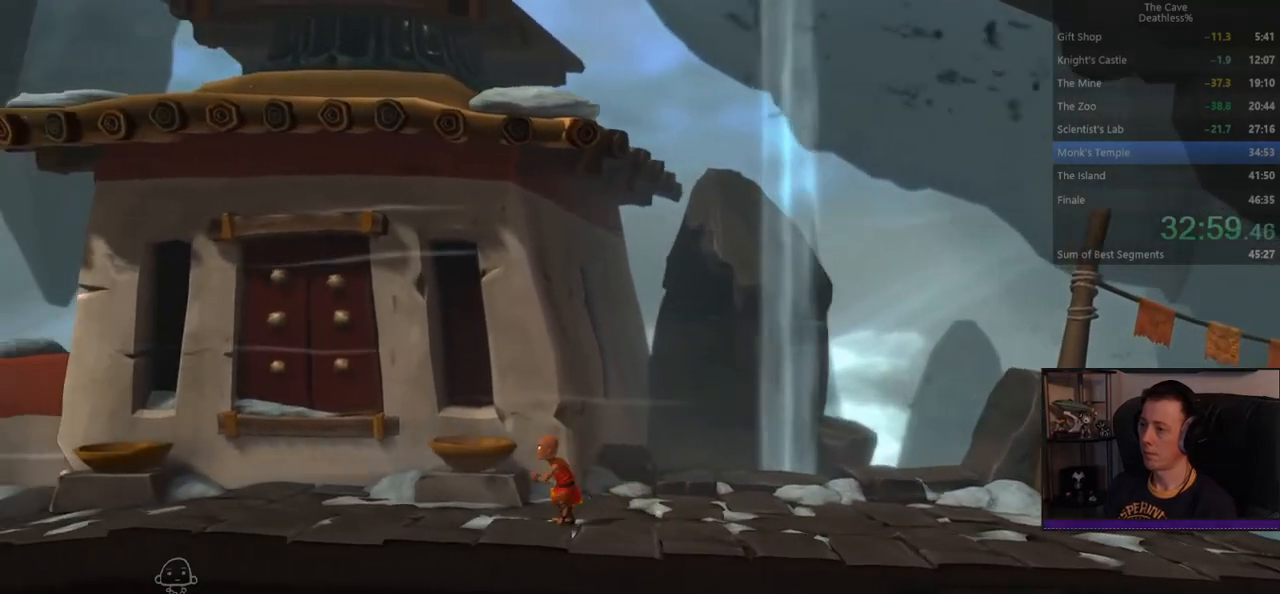
{"buttons": [], "left_stick": "left", "events": []}
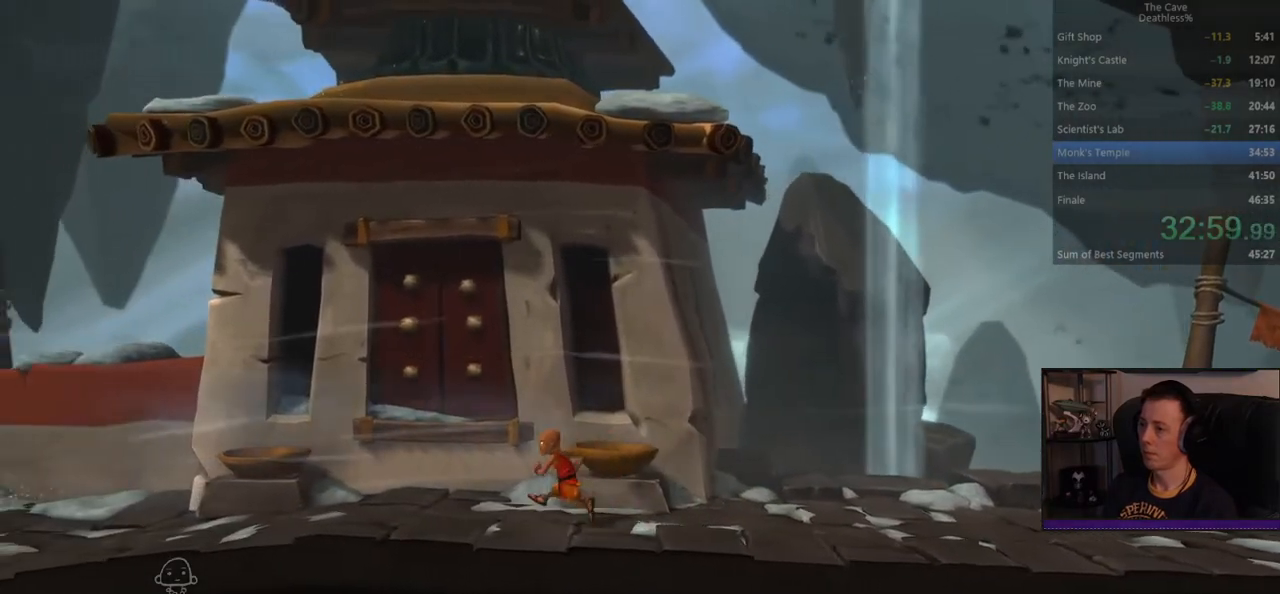
{"buttons": [], "left_stick": "left", "events": []}
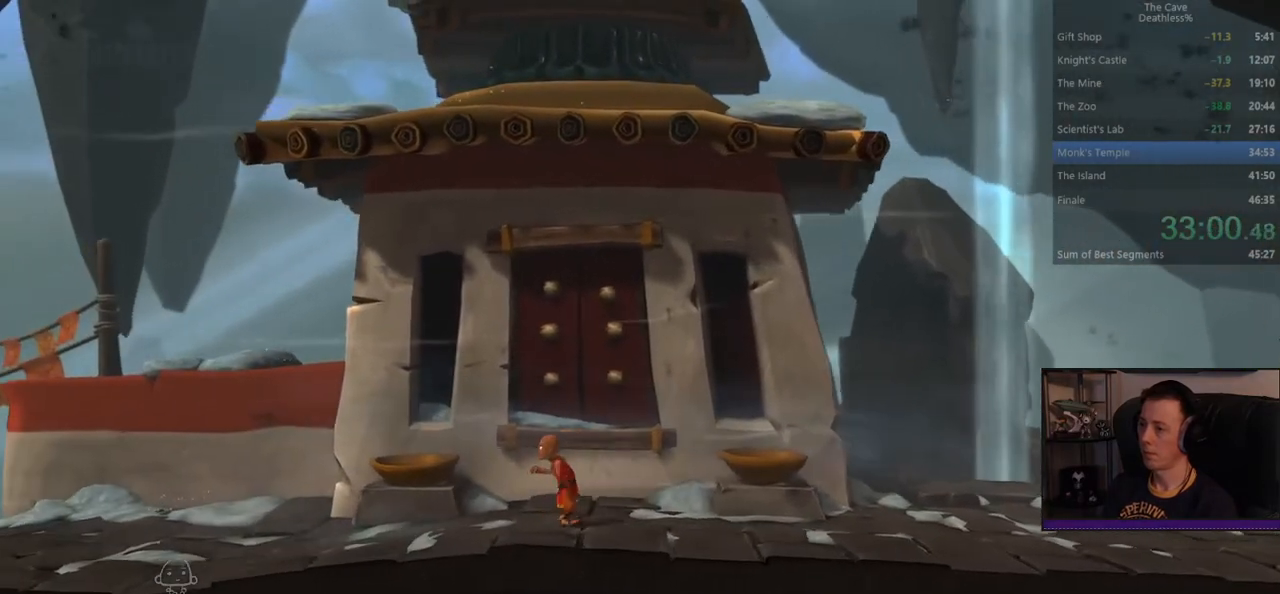
{"buttons": [], "left_stick": "left", "events": []}
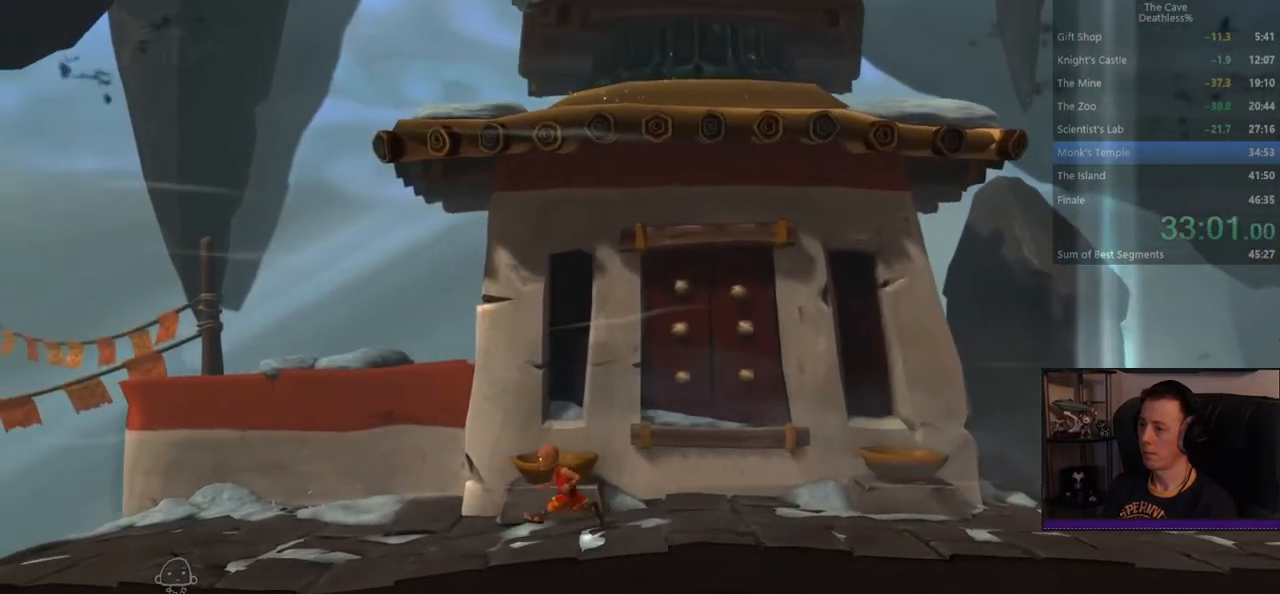
{"buttons": [], "left_stick": "left", "events": []}
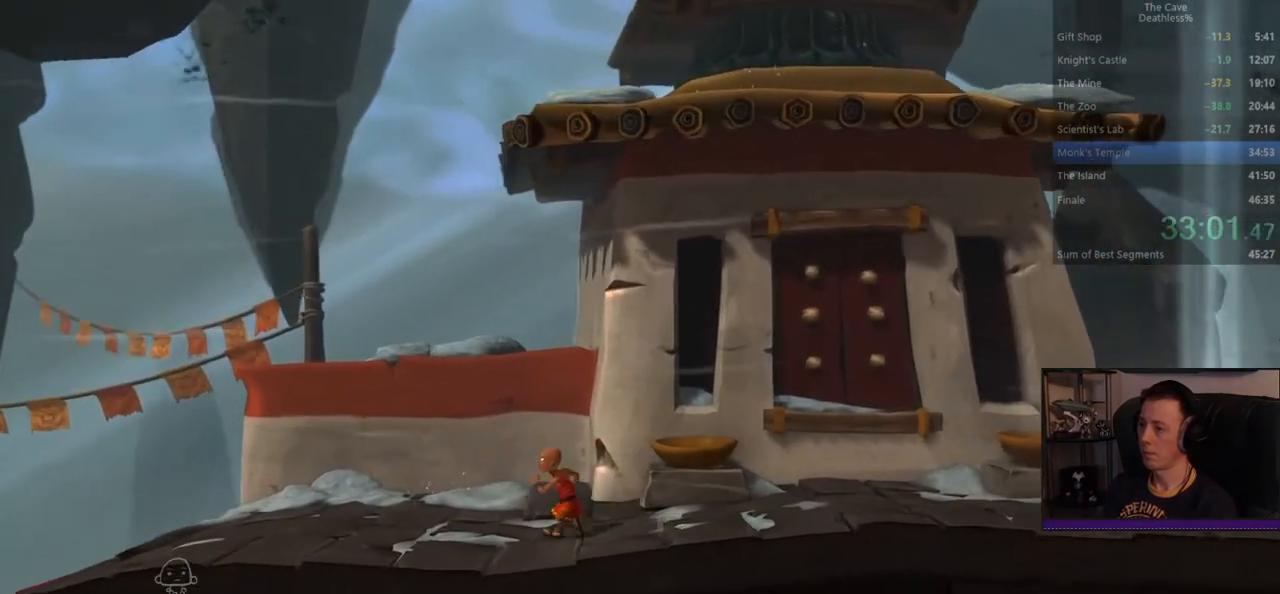
{"buttons": [], "left_stick": "left", "events": []}
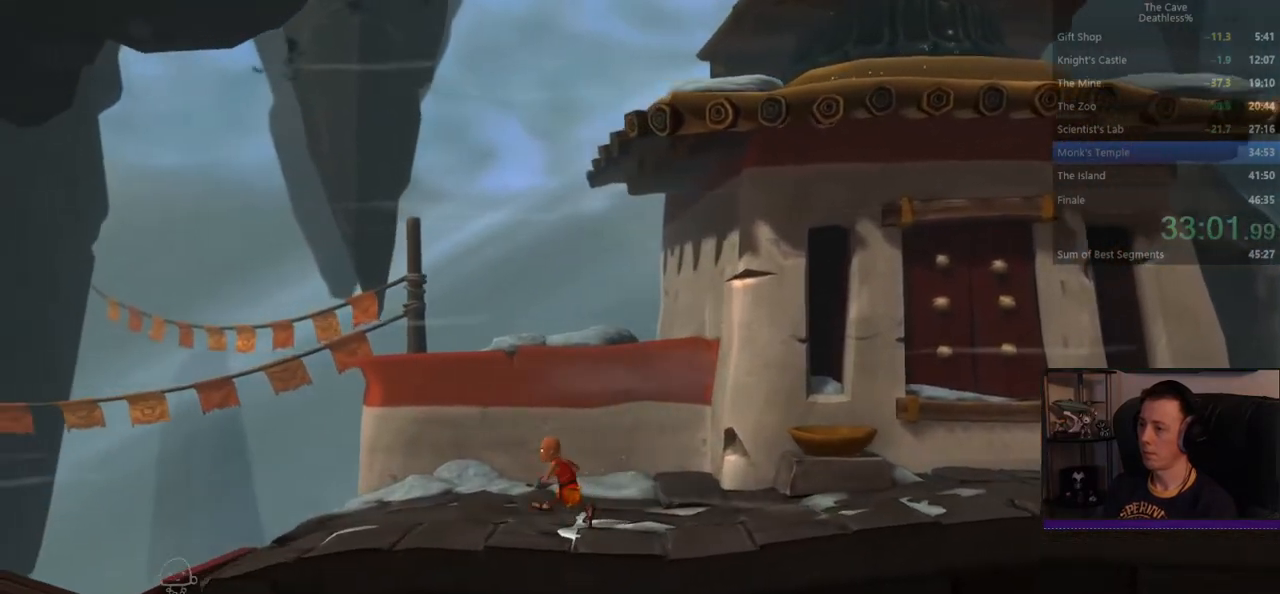
{"buttons": [], "left_stick": "left", "events": []}
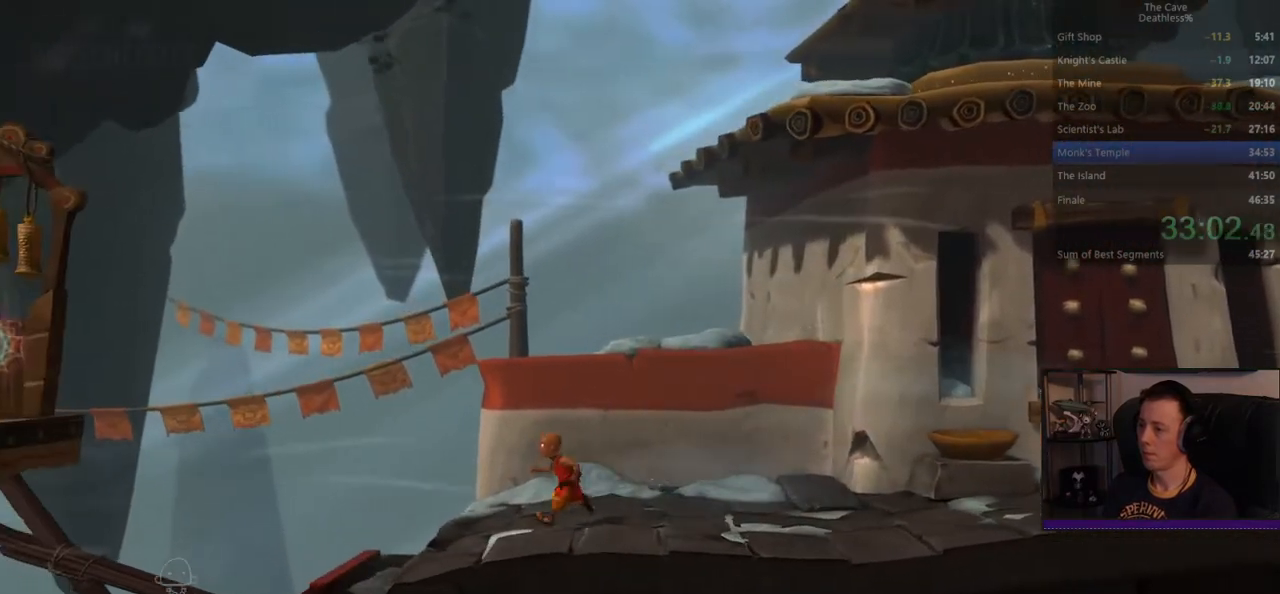
{"buttons": [], "left_stick": "left", "events": []}
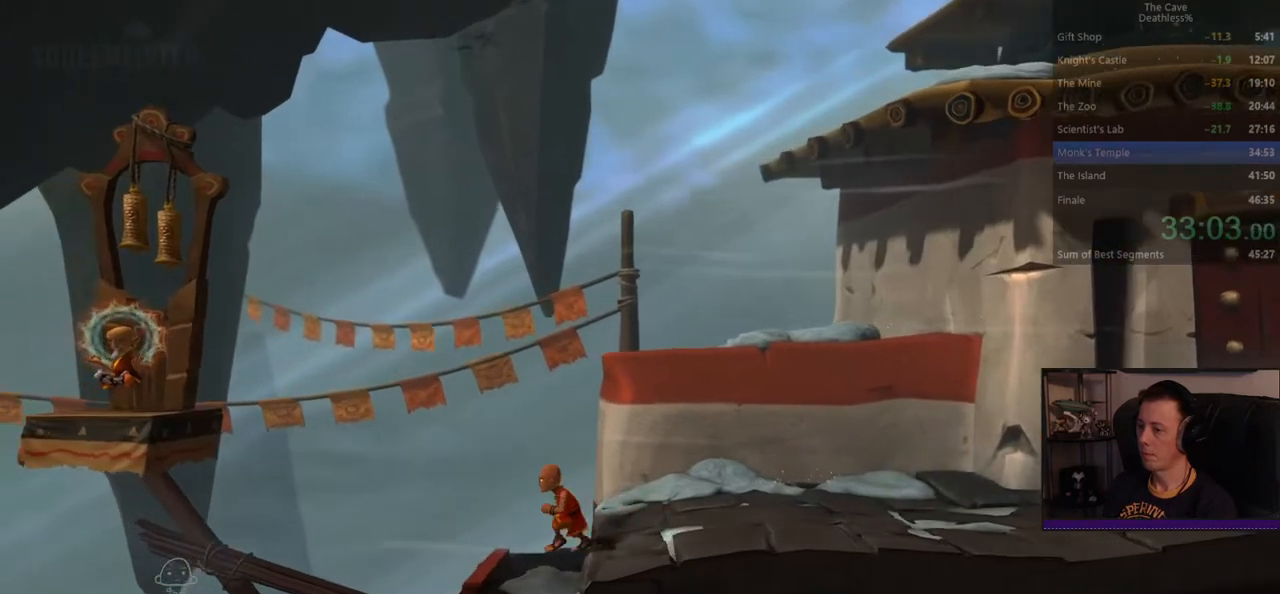
{"buttons": ["TRIANGLE"], "left_stick": "center", "events": [[240, "left_stick", "center"], [320, "TRIANGLE", "down"]]}
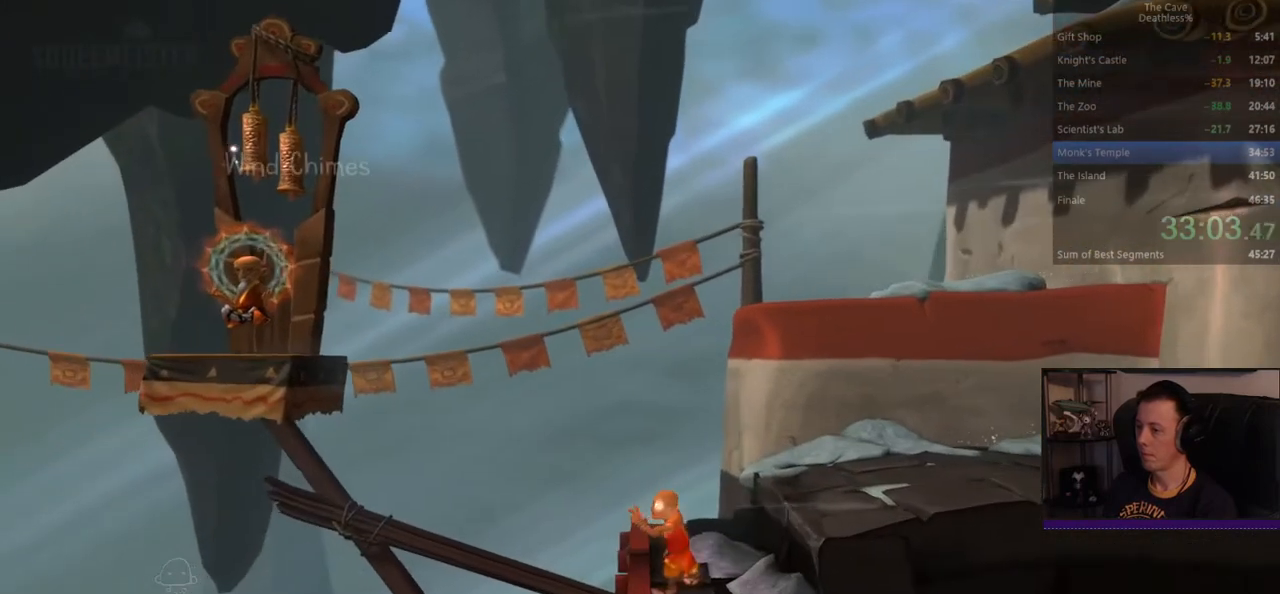
{"buttons": ["TRIANGLE"], "left_stick": "center", "events": []}
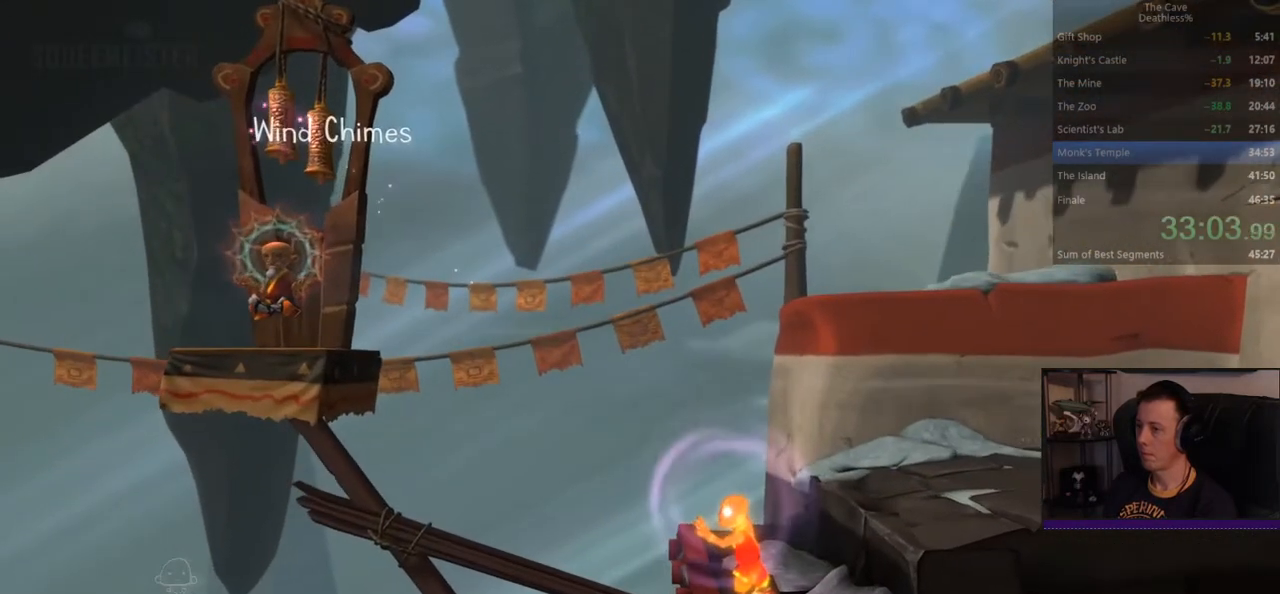
{"buttons": ["TRIANGLE"], "left_stick": "center", "events": []}
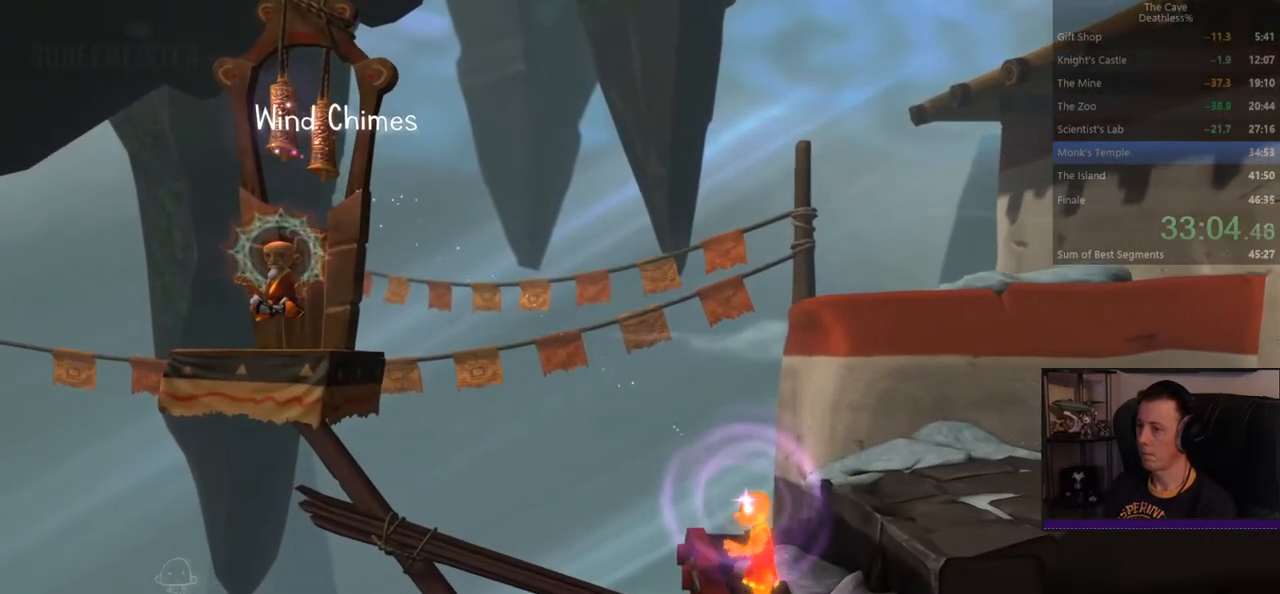
{"buttons": ["TRIANGLE"], "left_stick": "center", "events": []}
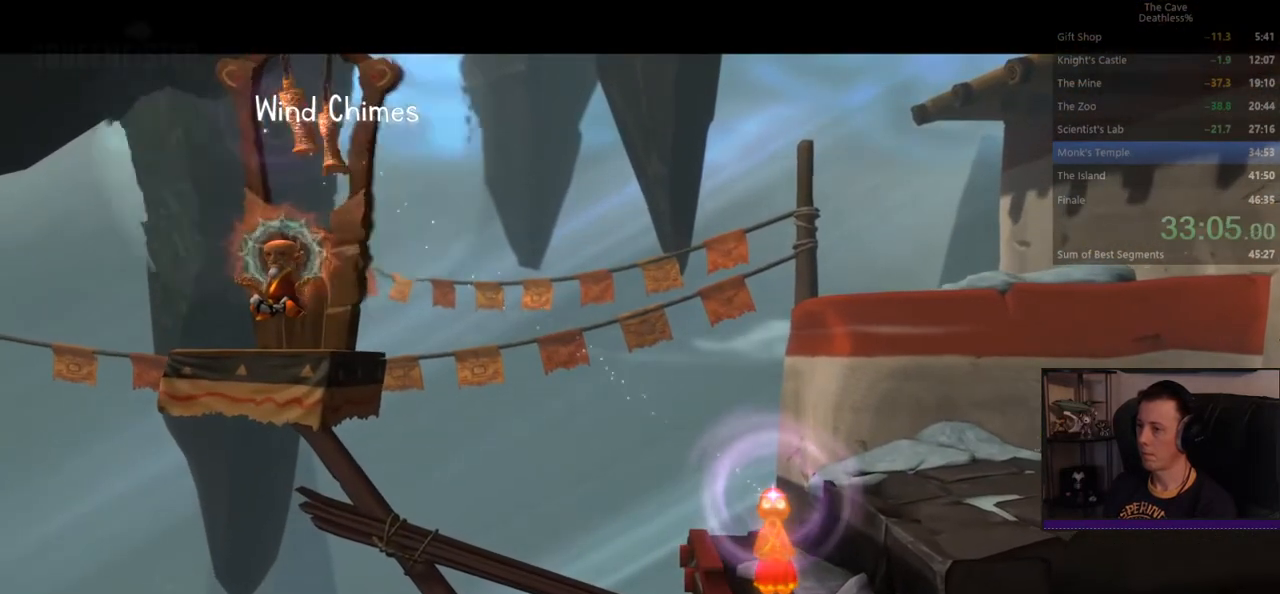
{"buttons": [], "left_stick": "center", "events": [[200, "TRIANGLE", "up"]]}